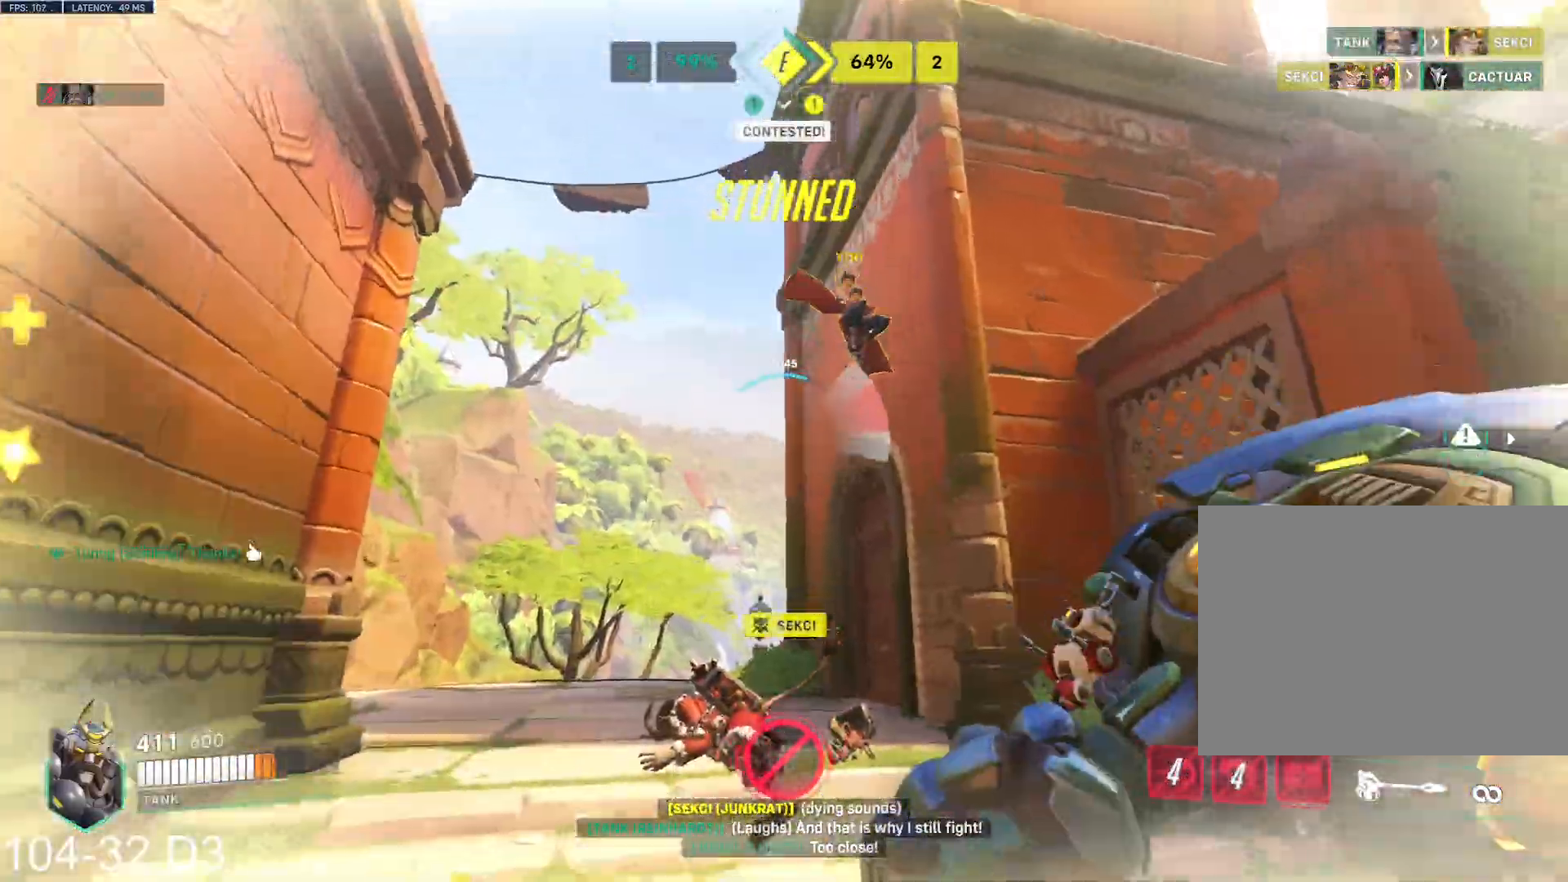
Gameplay with keyboard and mouse; each line is a JSON object with the keys and mouse buttons held at the frame after it. "events" lists presses ("down") and releases ("up") of "a", "ctrl", "d", "e", "f", "q", "r", "s", "shift", "space", "tab", "w", "mouse_left", "mouse_wheel", "mouse_right", "mouse_mb4" and "mouse_mb5" between this image and that frame as [ms after this image, input, new state], when the widget could be followed in between. "mouse_left", "mouse_wheel", "mouse_right", "mouse_mb4", "mouse_mb5" = the "left", "wheel", "right", "mb4", "mb5" buttons of the "mouse" list. No other keys are recorded. "wheel" means that the mouse wheel is clicked or scrolled. Mouse movement is not recorded.
{"keys": ["w"], "mouse": ["left"], "events": [[334, "mouse_left", "down"], [334, "mouse_right", "up"], [351, "d", "up"]]}
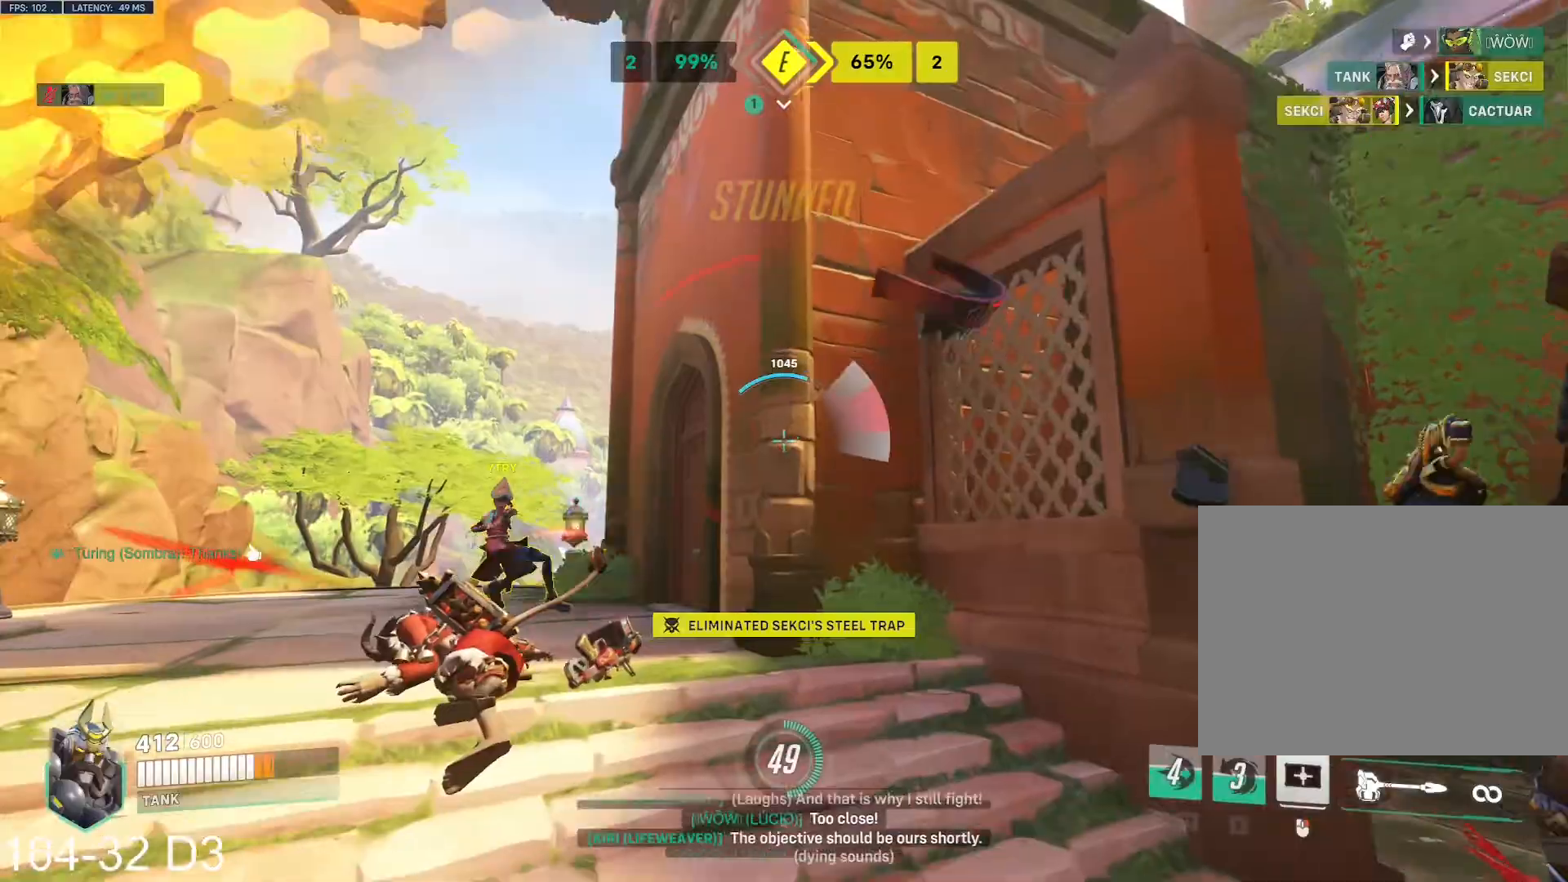
{"keys": ["w"], "mouse": ["left"], "events": [[167, "space", "down"], [283, "space", "up"]]}
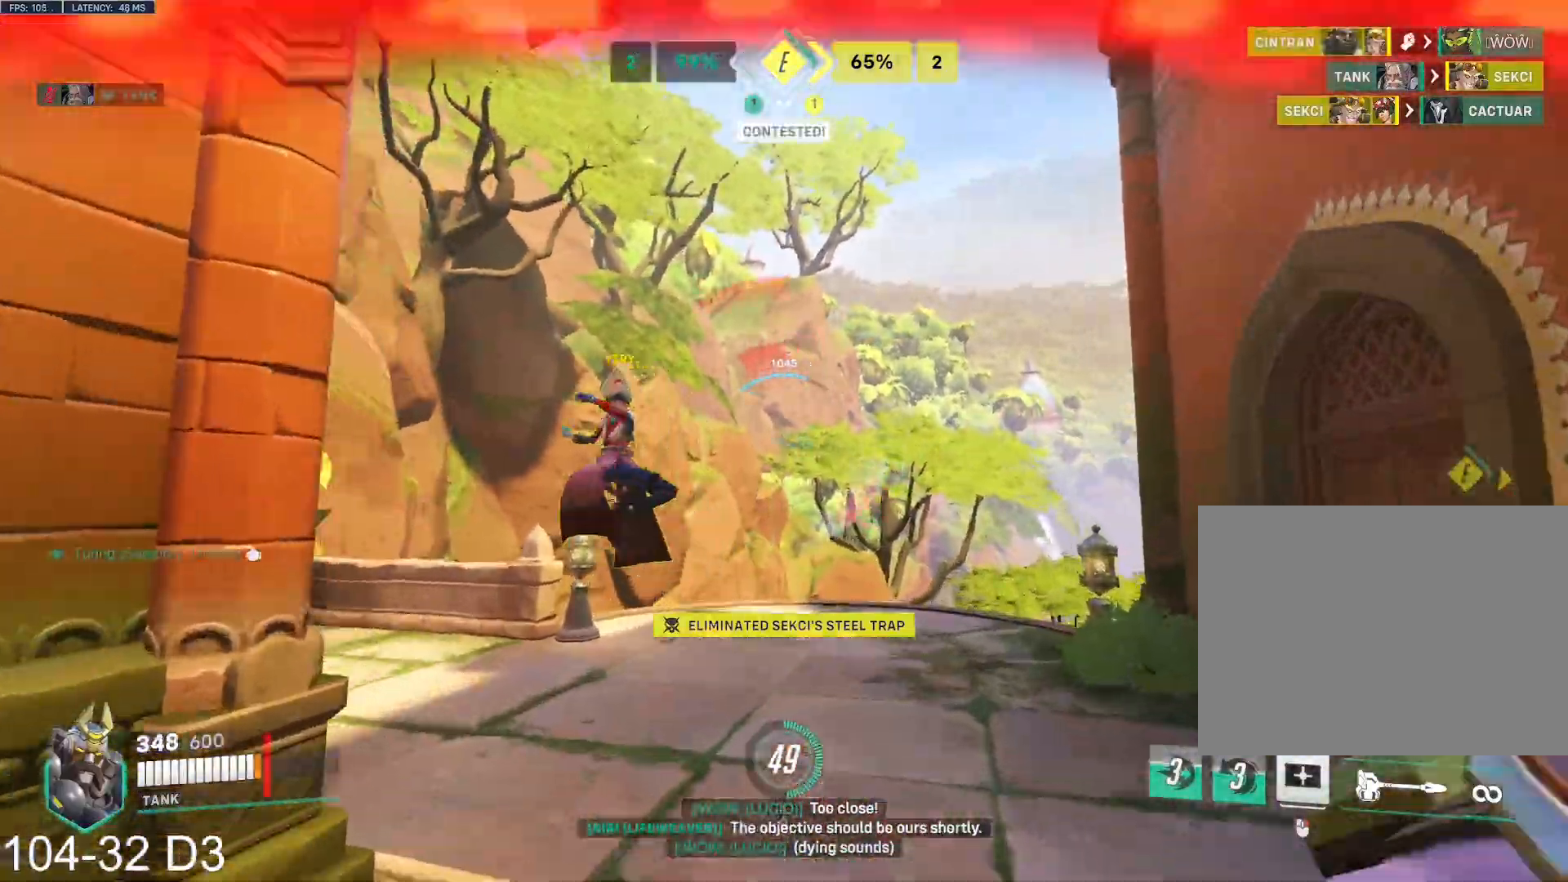
{"keys": ["w"], "mouse": ["left"], "events": [[67, "a", "down"], [100, "a", "up"]]}
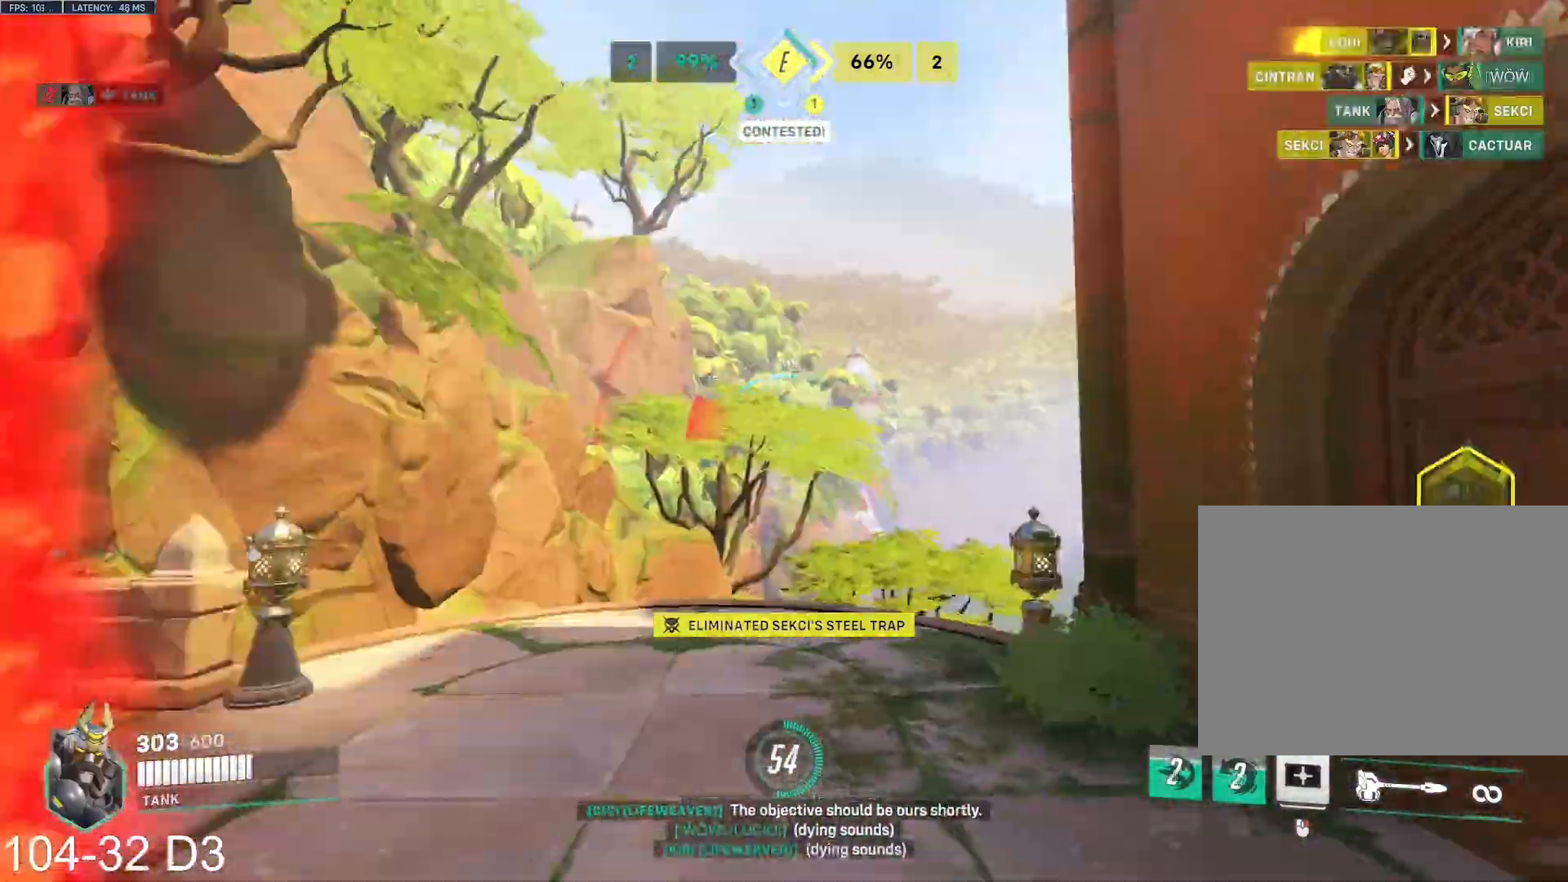
{"keys": ["d", "w"], "mouse": ["left"]}
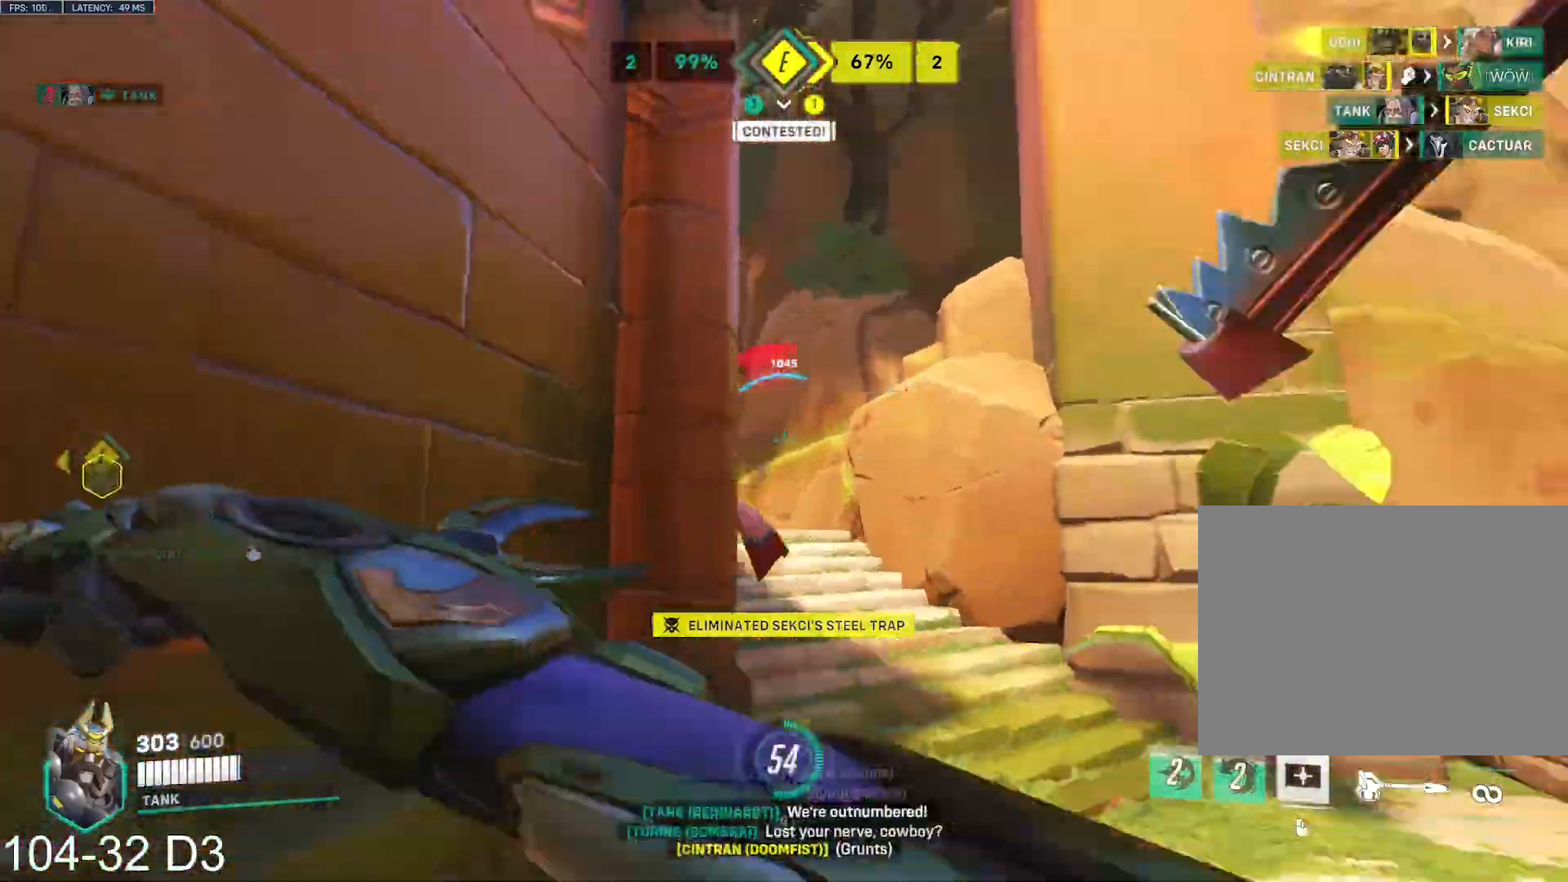
{"keys": ["d", "w"], "mouse": ["left"], "events": []}